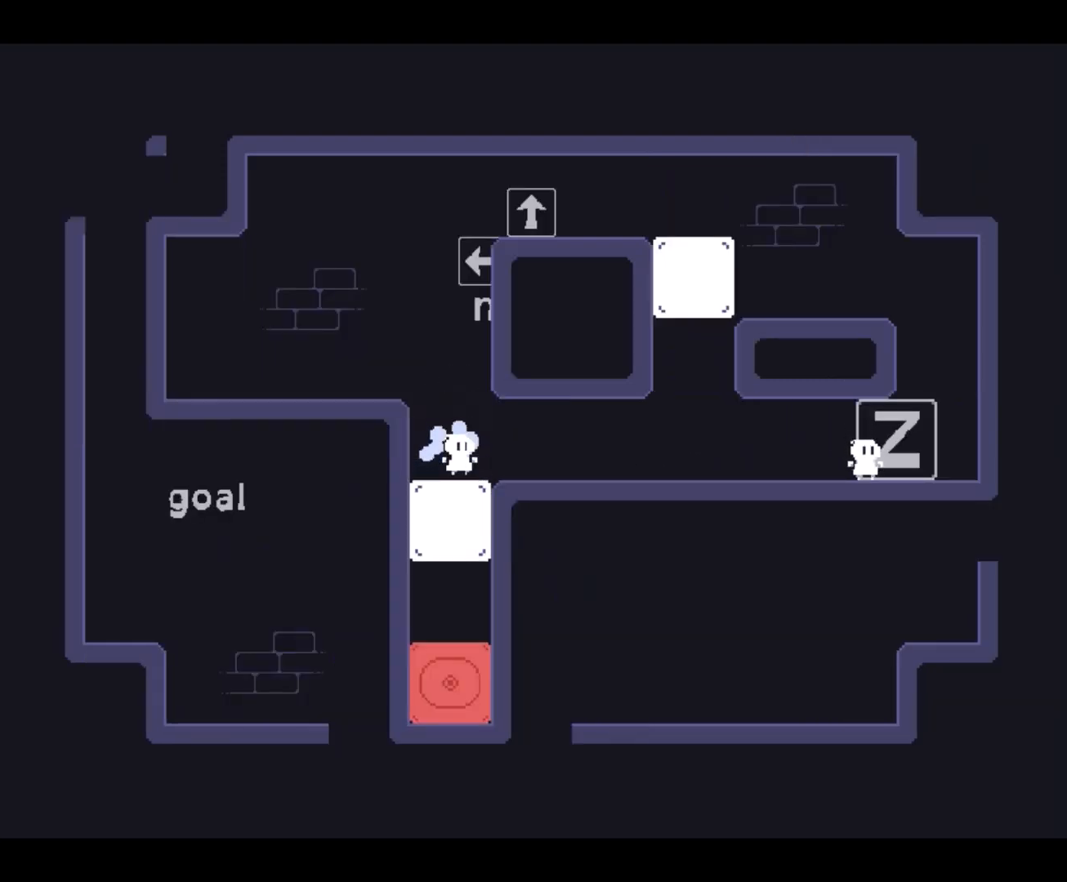
Gameplay with keyboard; each line is a JSON object with the keys held at the frame after it. "events" lists presses ("down") and releases ("up") of "down", "left", "right", "up" and "z" between this image and that frame as [ms after this image, input, new state], when the widget could be followed in between. No other keys are recorded. Mouse input is not recorded.
{"keys": ["down", "z"], "events": [[33, "z", "down"], [67, "z", "up"], [300, "z", "down"], [400, "z", "up"], [500, "z", "down"]]}
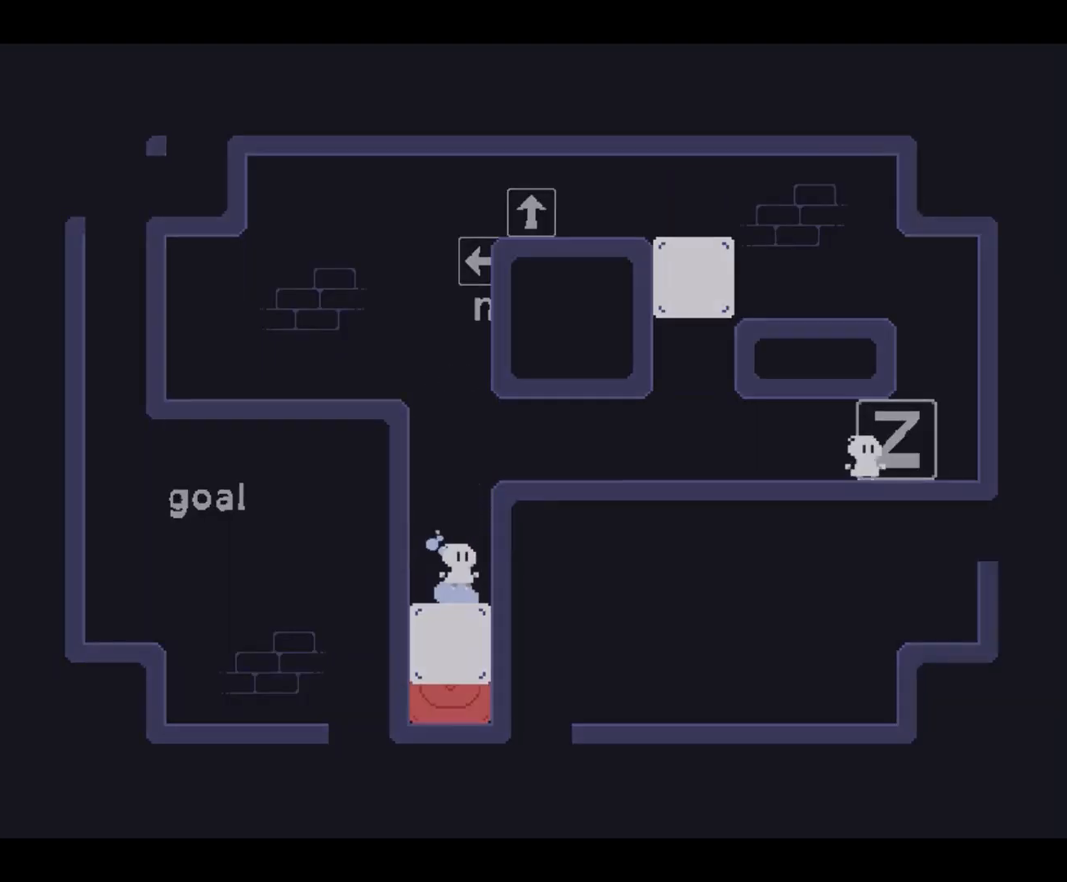
{"keys": [], "events": [[33, "z", "up"], [133, "z", "down"], [200, "z", "up"], [433, "z", "down"], [467, "down", "up"], [467, "z", "up"]]}
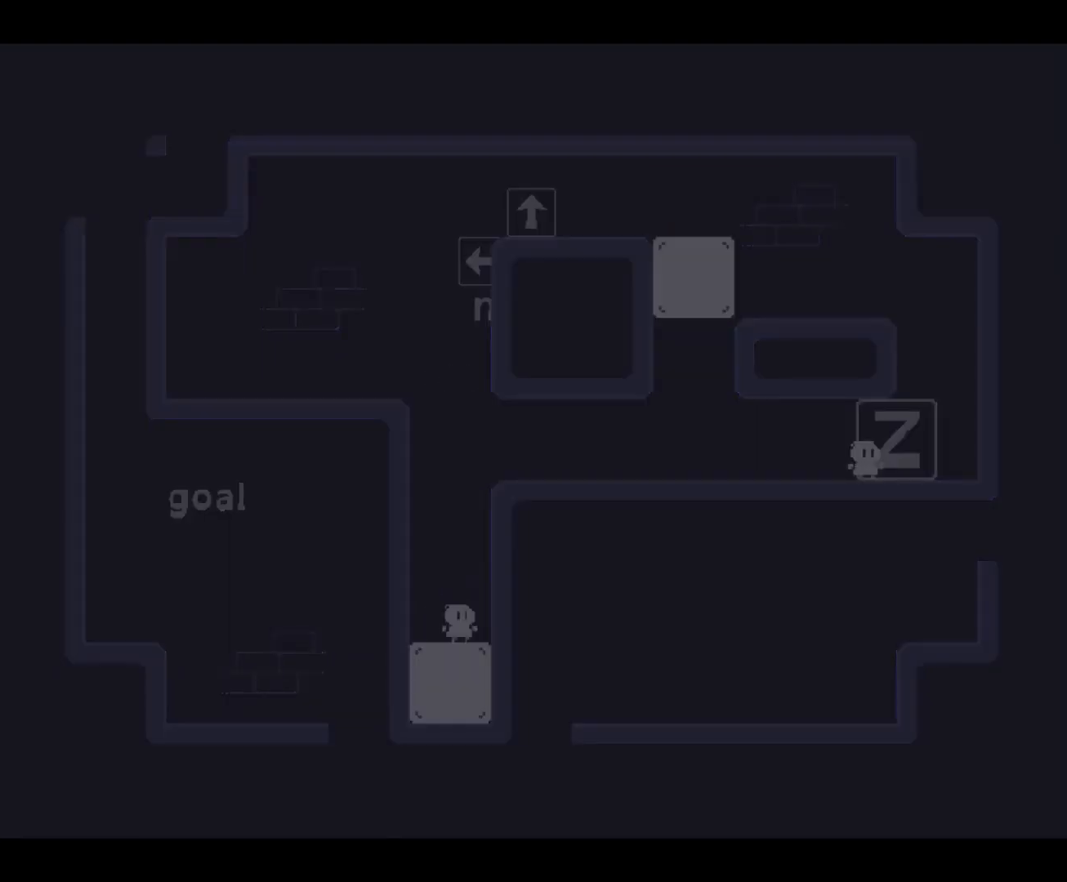
{"keys": [], "events": [[167, "z", "down"], [267, "z", "up"]]}
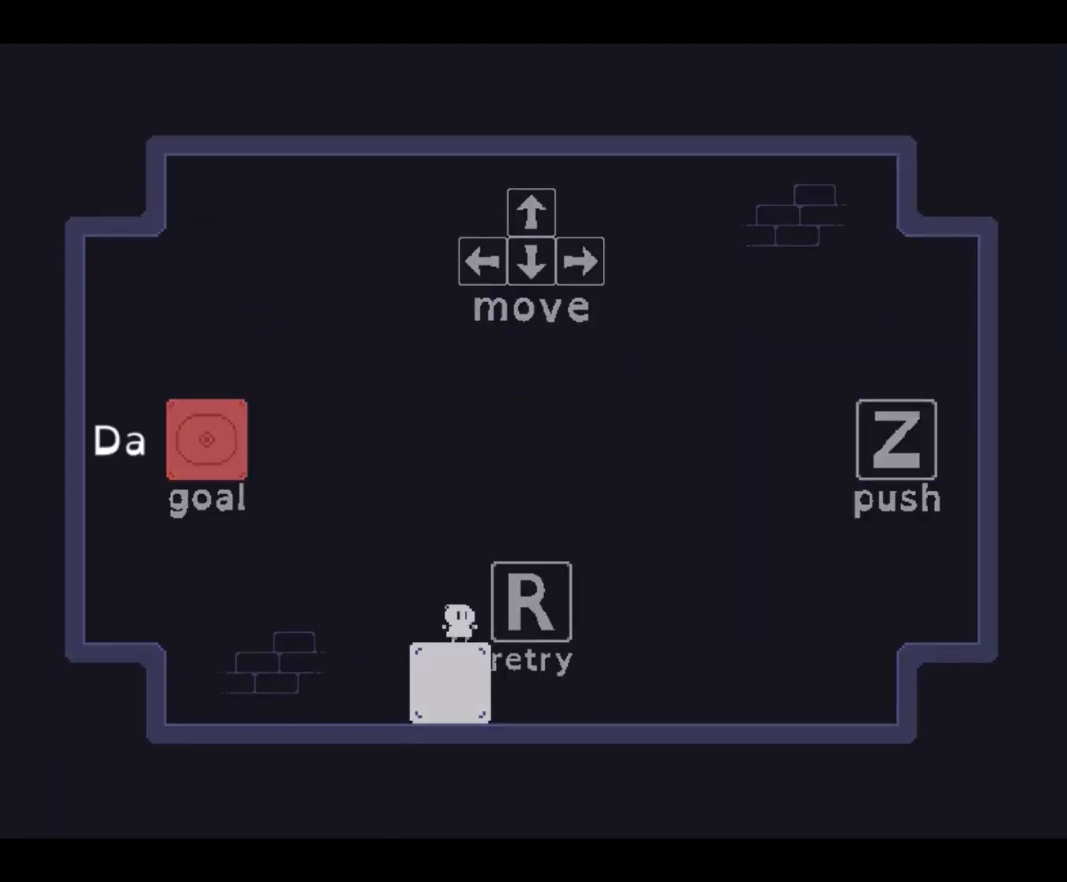
{"keys": ["z"], "events": [[300, "z", "down"], [367, "z", "up"], [500, "z", "down"]]}
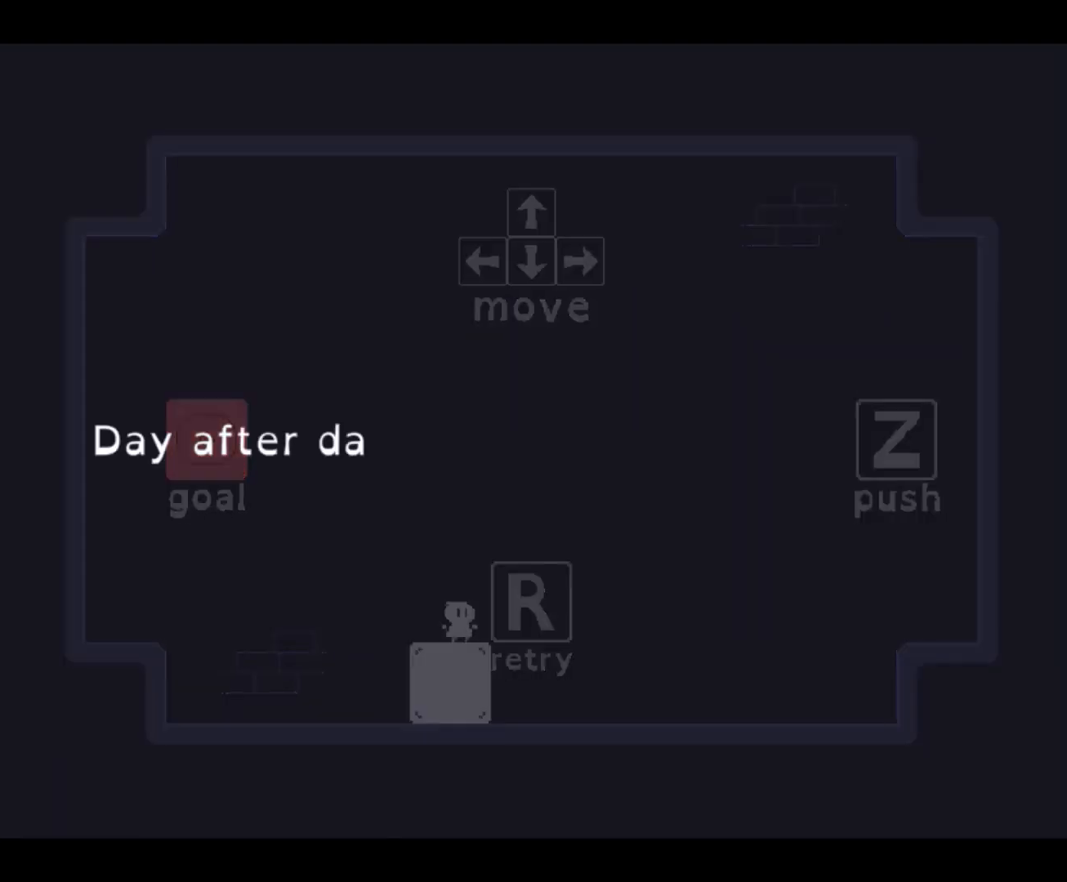
{"keys": ["z"], "events": [[100, "z", "up"], [433, "z", "down"]]}
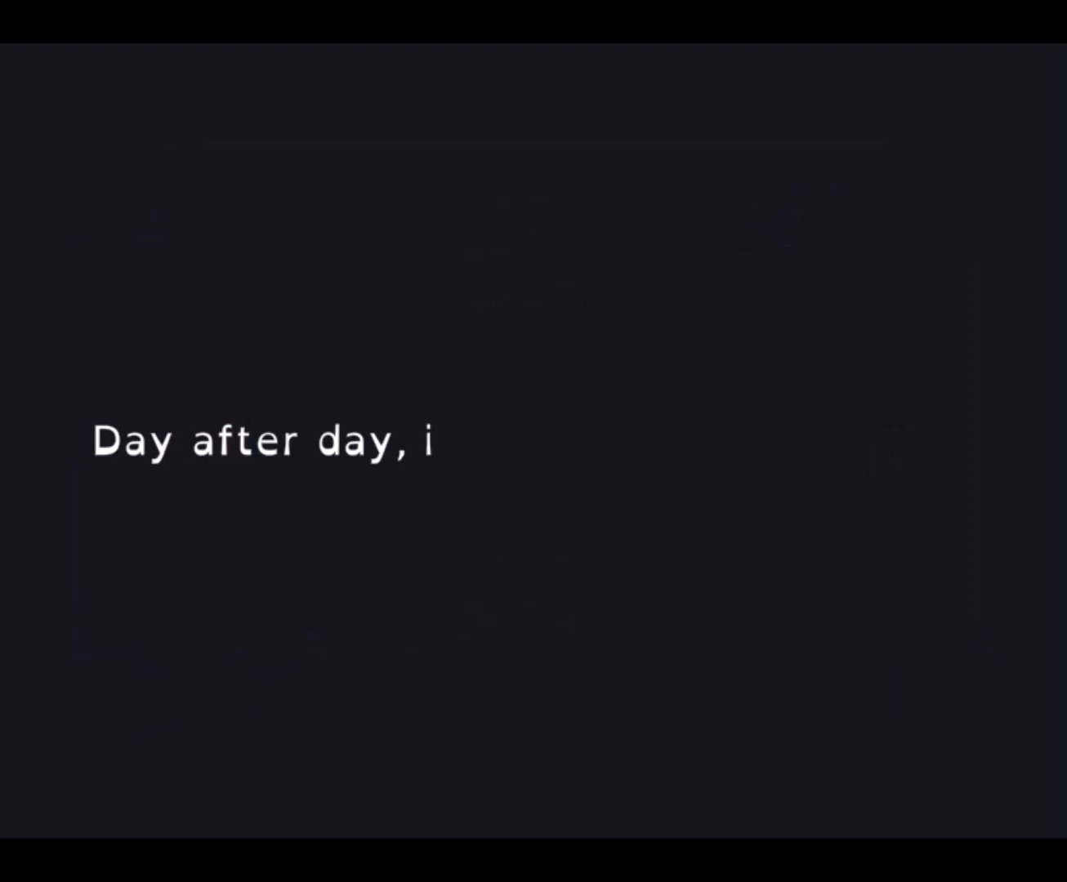
{"keys": ["z"], "events": [[67, "z", "up"], [267, "z", "down"], [400, "z", "up"], [500, "z", "down"]]}
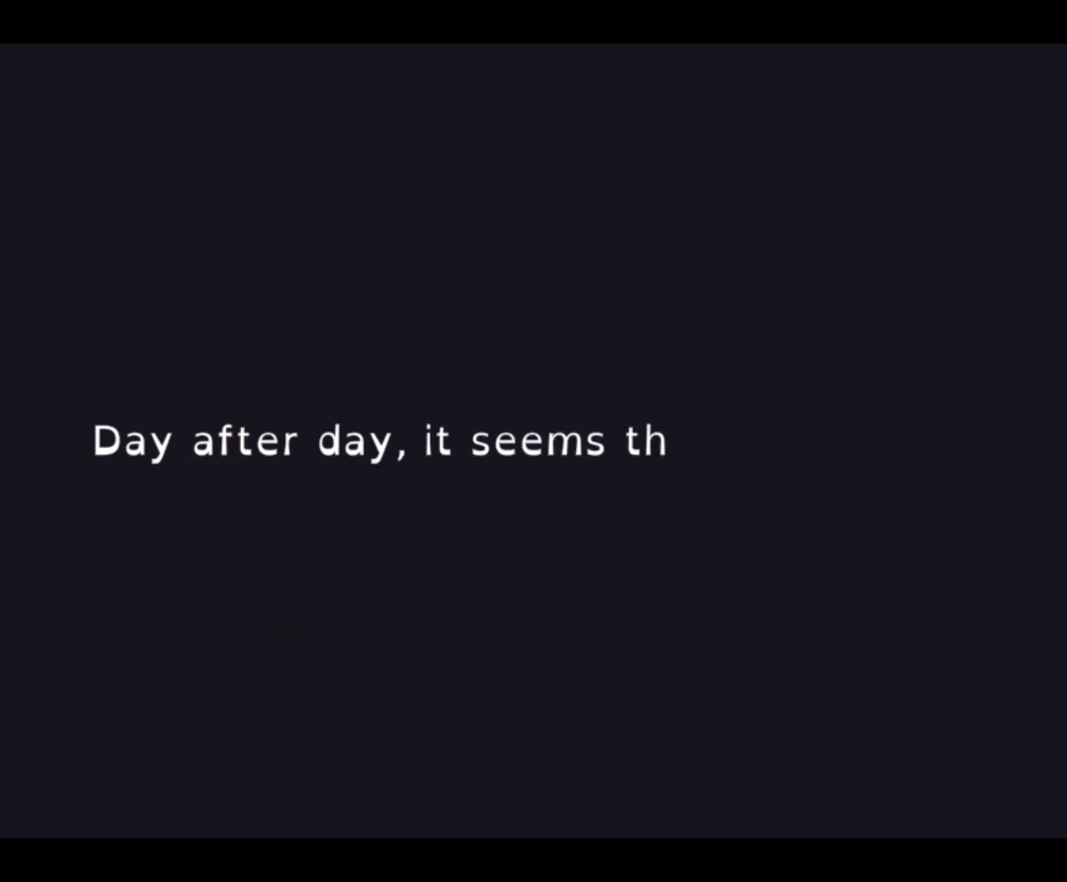
{"keys": ["z"], "events": [[200, "z", "up"], [433, "z", "down"]]}
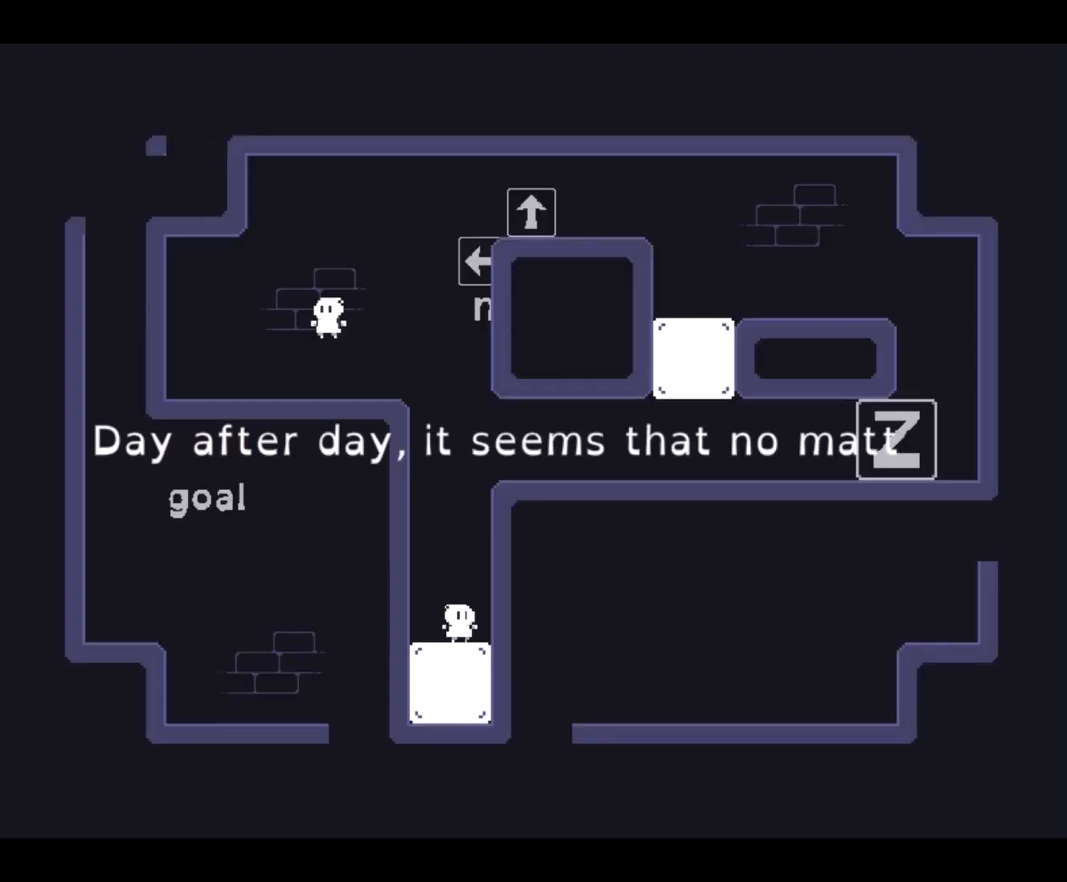
{"keys": [], "events": [[67, "z", "up"], [233, "z", "down"], [467, "z", "up"]]}
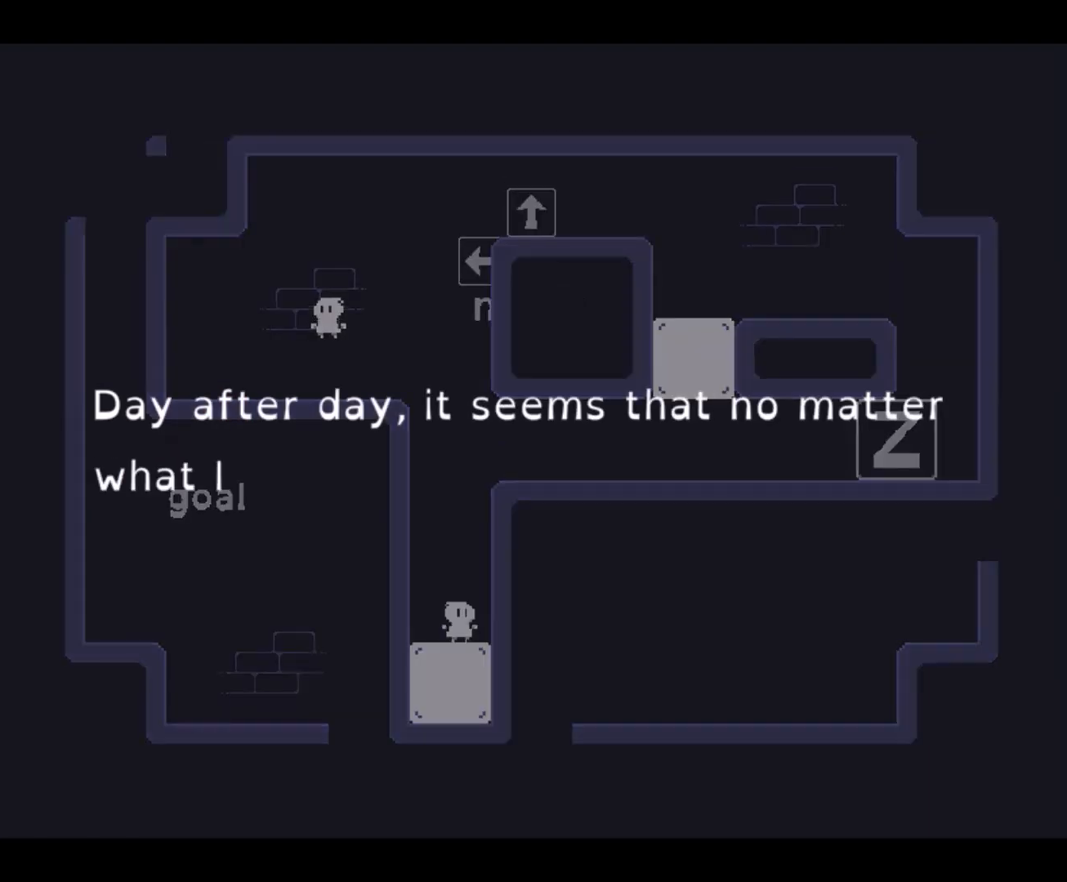
{"keys": [], "events": [[367, "z", "down"], [467, "z", "up"]]}
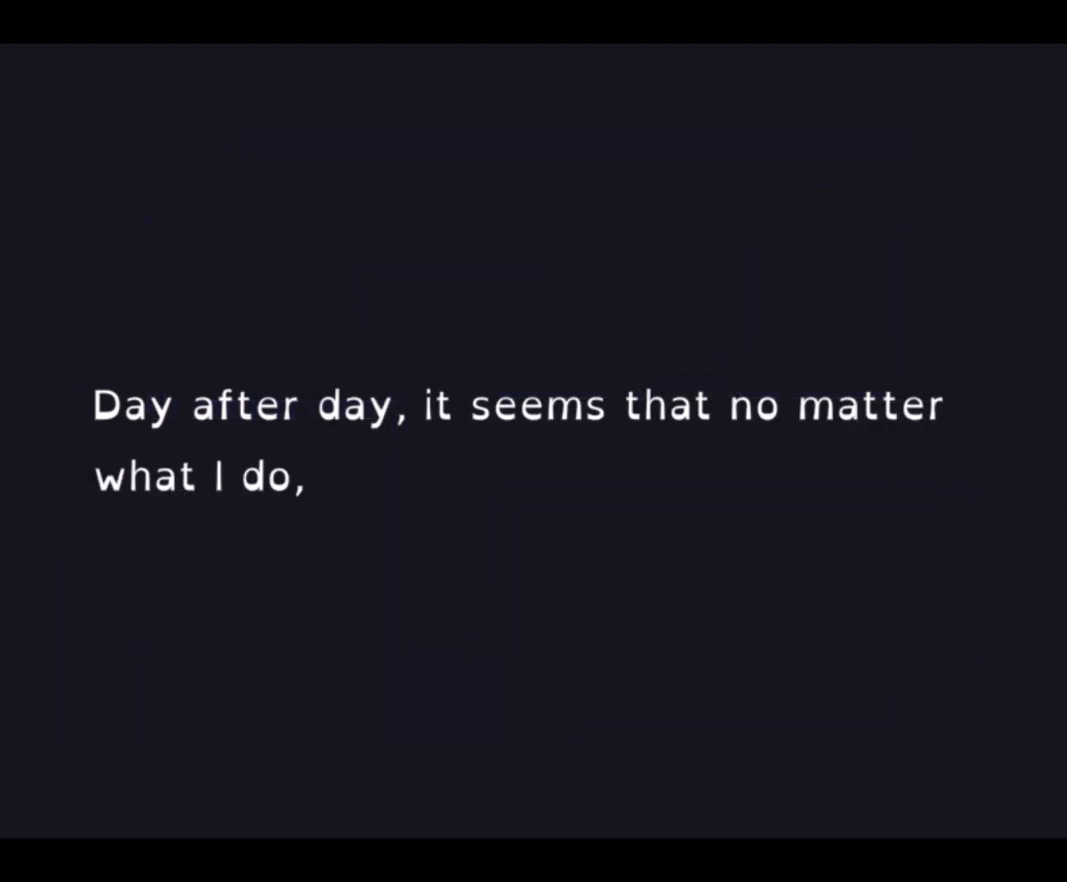
{"keys": ["z"], "events": [[33, "z", "down"], [133, "z", "up"], [233, "z", "down"], [333, "z", "up"], [467, "z", "down"]]}
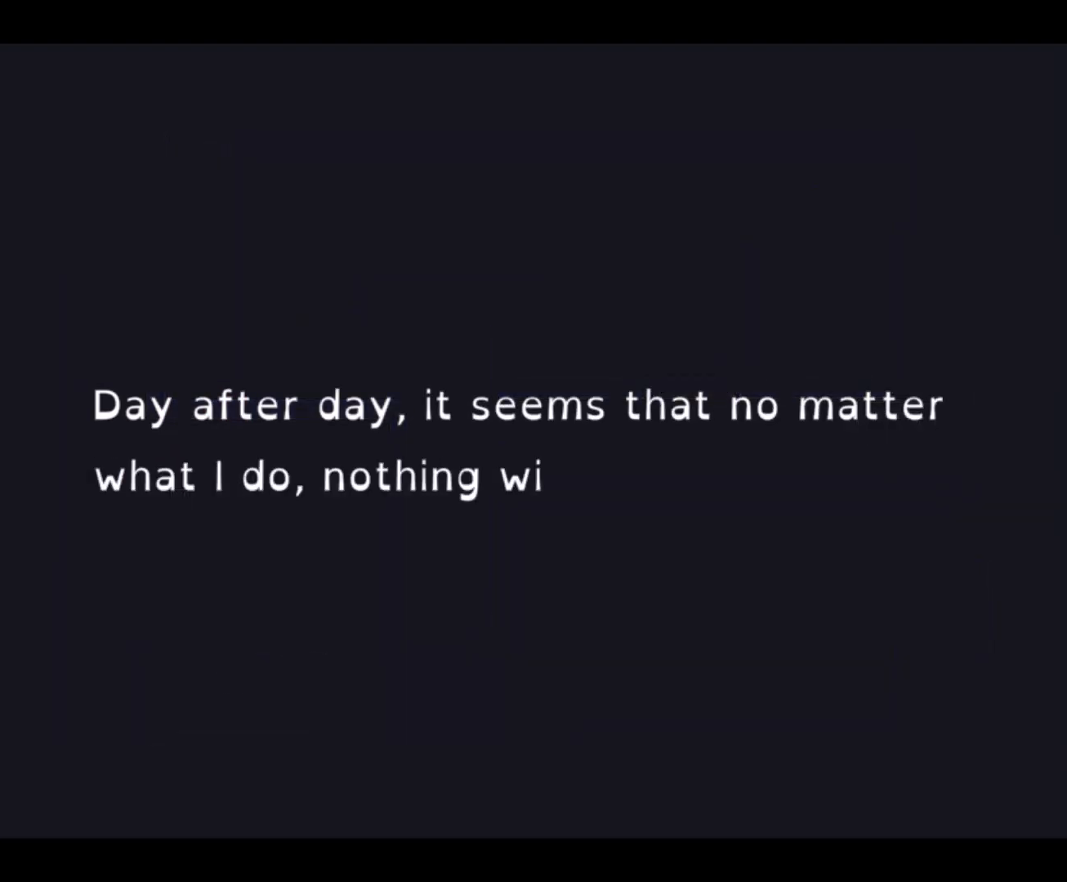
{"keys": ["z"], "events": [[67, "z", "up"], [200, "z", "down"], [300, "z", "up"], [500, "z", "down"]]}
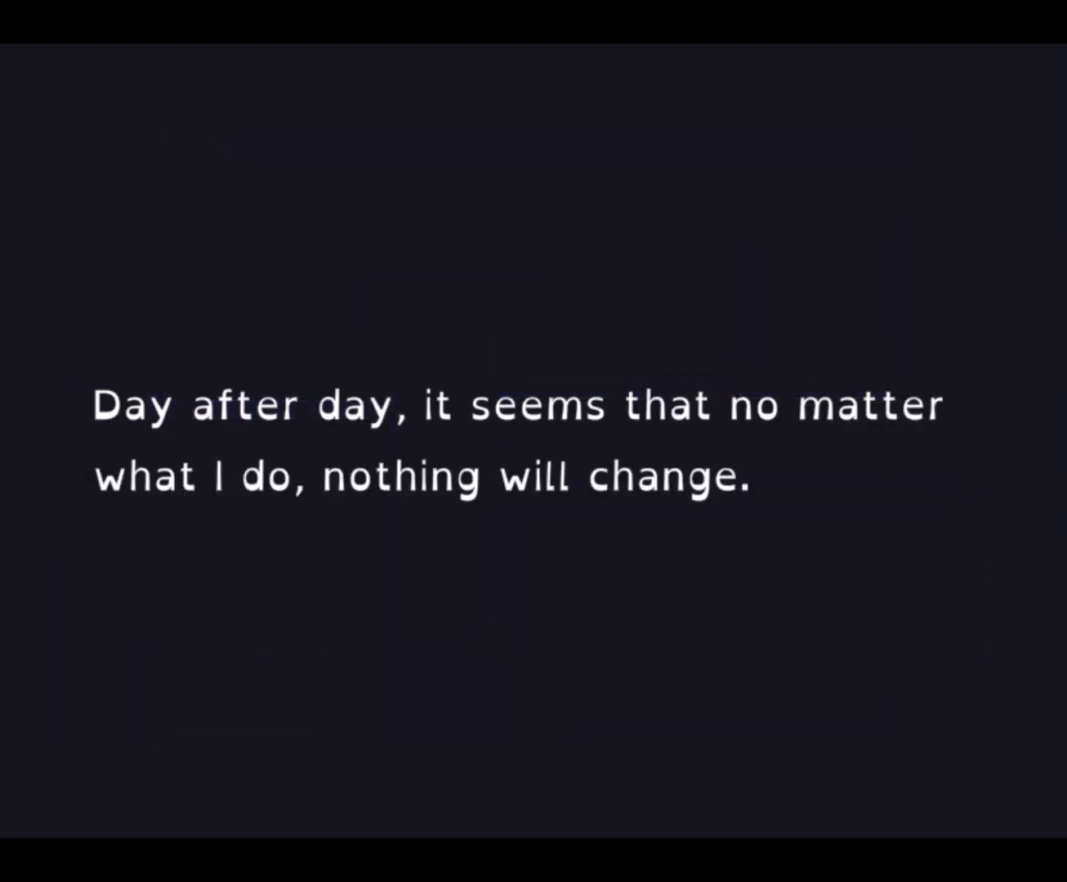
{"keys": [], "events": [[133, "z", "up"], [233, "z", "down"], [300, "z", "up"], [400, "z", "down"], [500, "z", "up"]]}
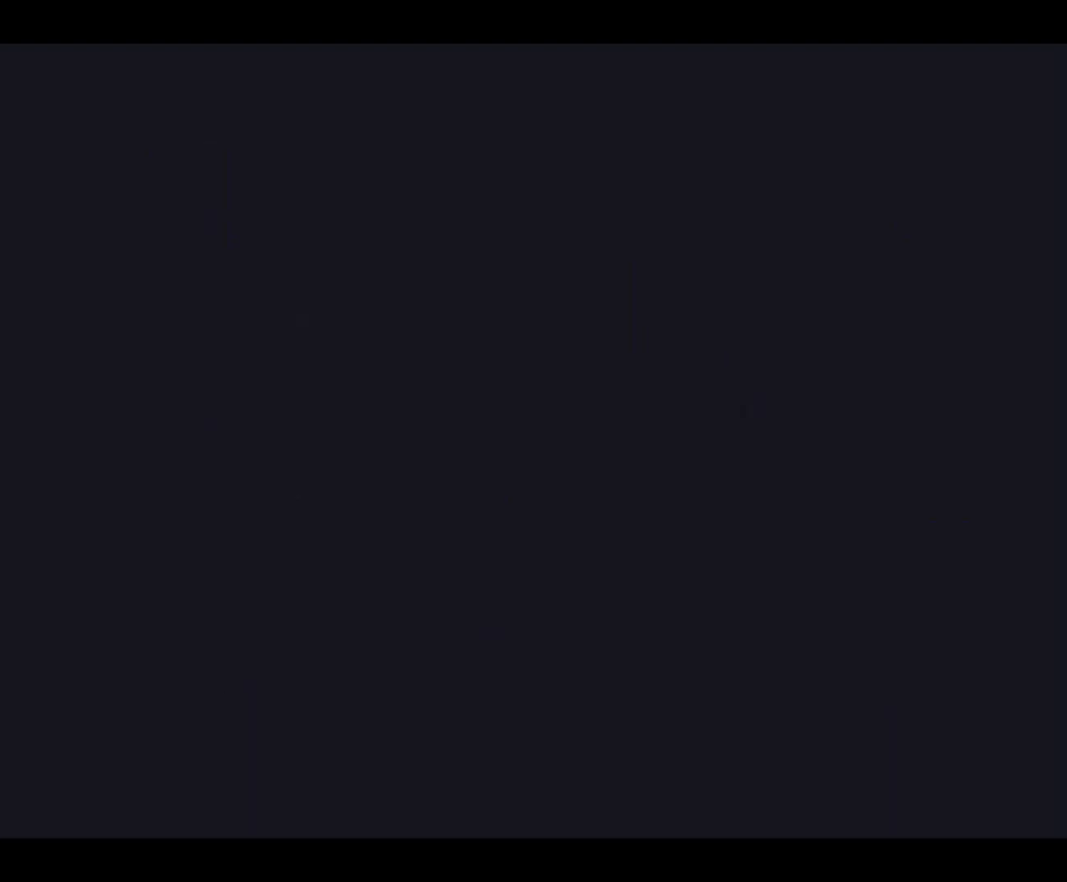
{"keys": [], "events": [[133, "z", "down"], [233, "z", "up"]]}
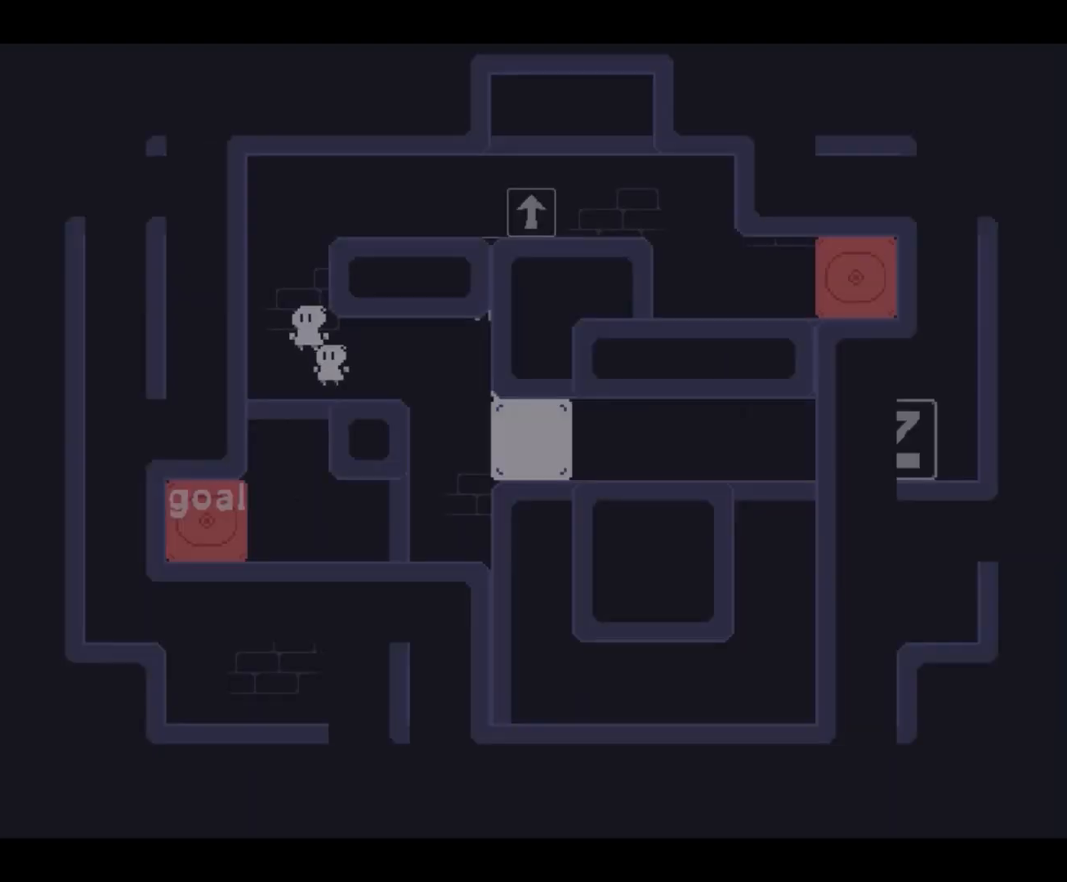
{"keys": [], "events": [[100, "right", "down"], [400, "right", "up"]]}
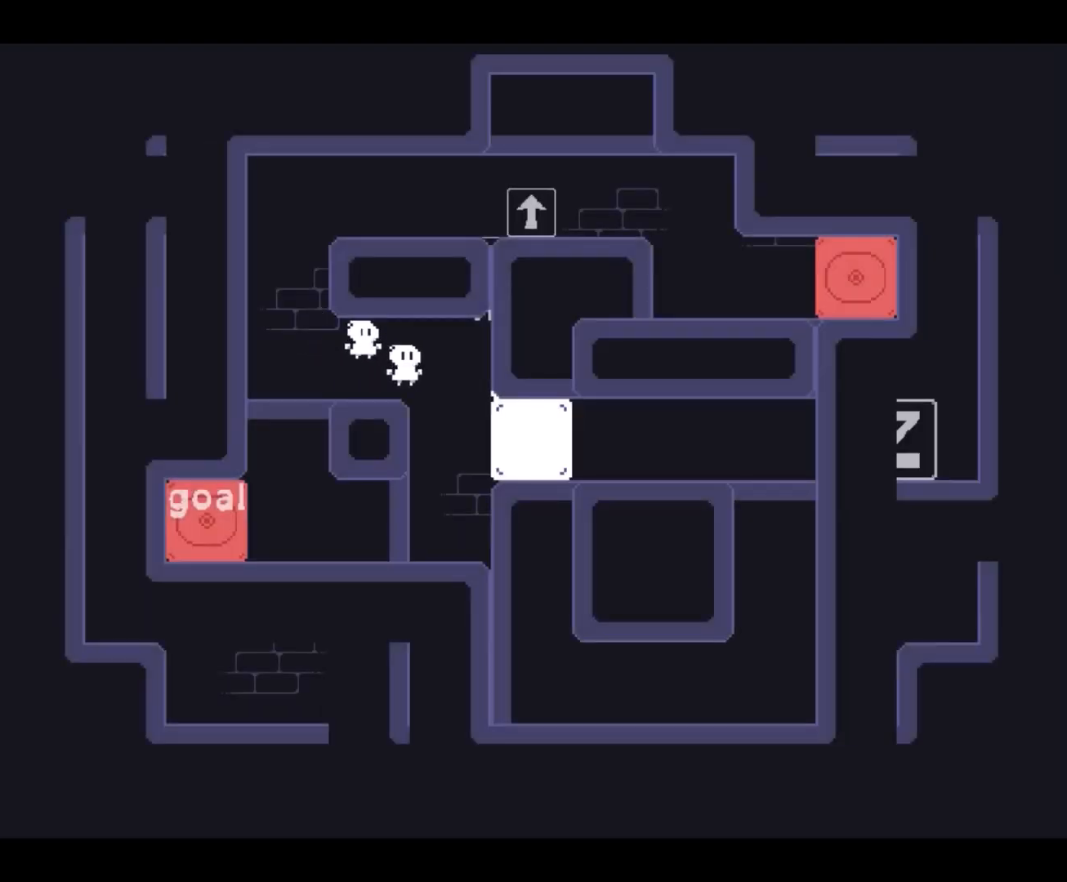
{"keys": [], "events": [[133, "right", "down"], [300, "right", "up"], [333, "down", "down"], [433, "down", "up"]]}
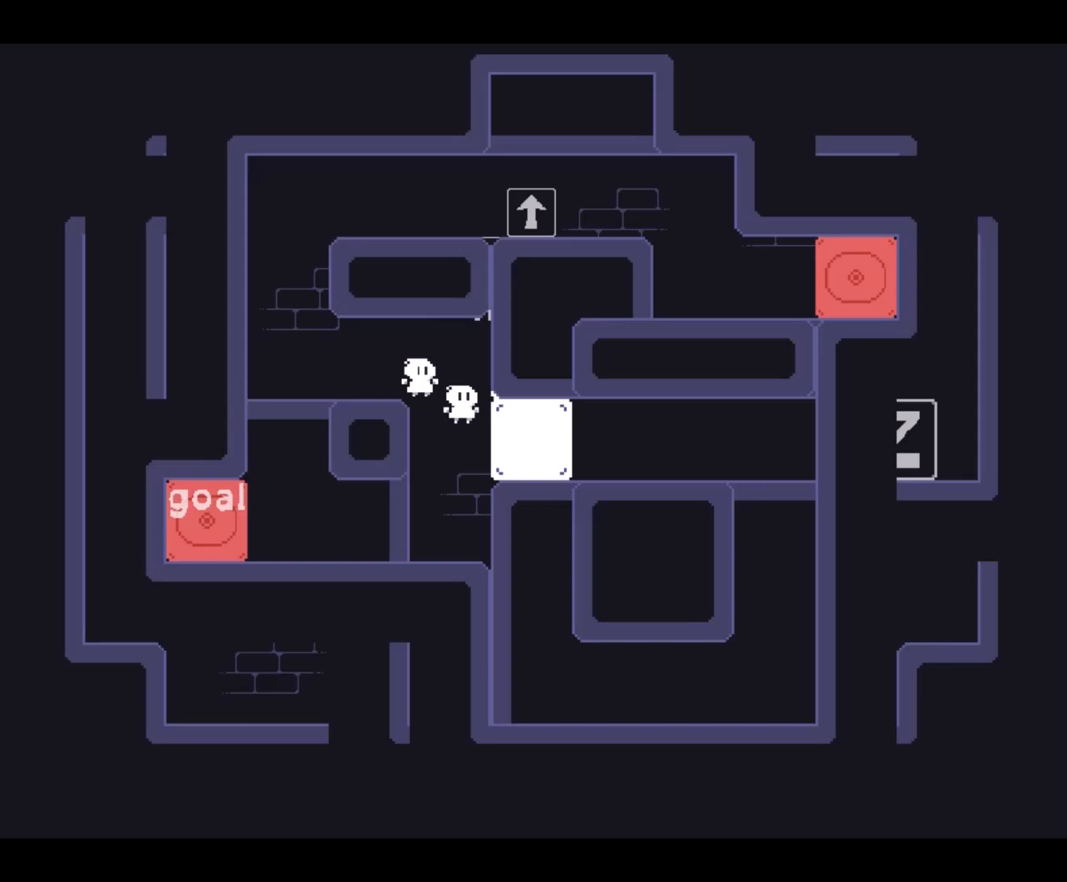
{"keys": [], "events": []}
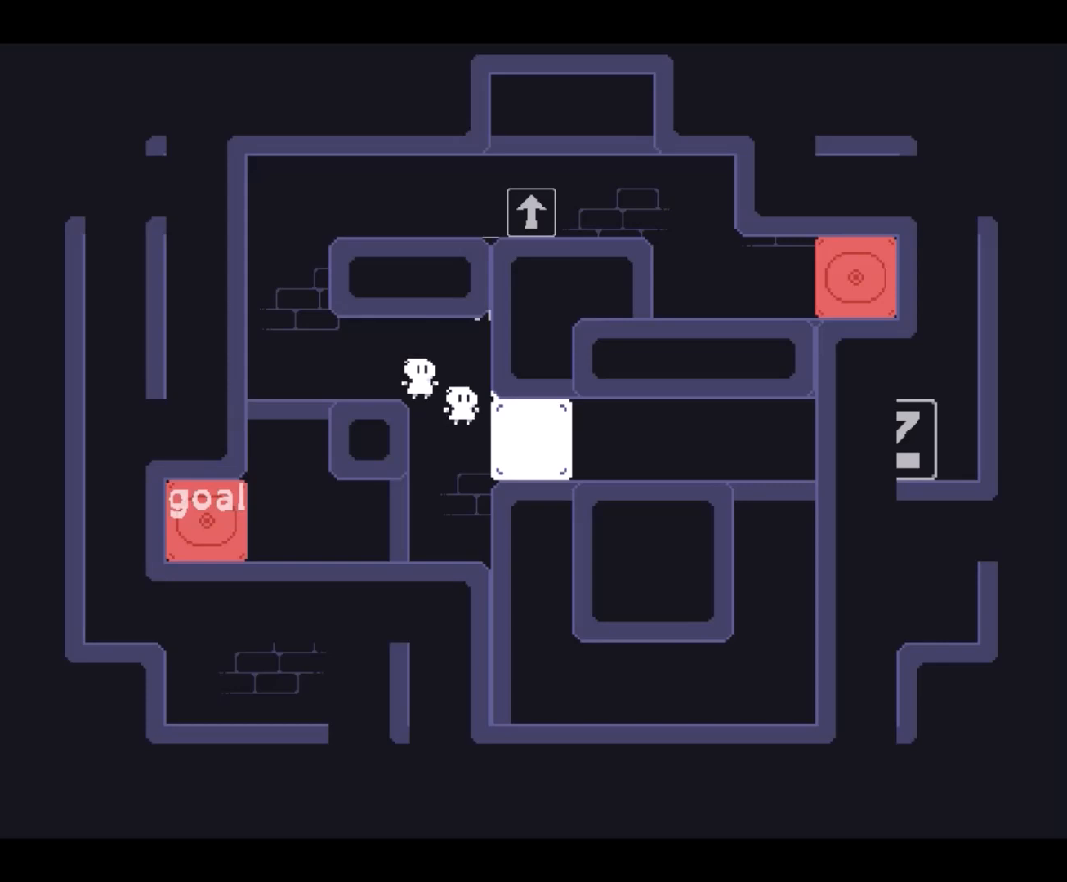
{"keys": [], "events": [[33, "down", "down"], [100, "down", "up"]]}
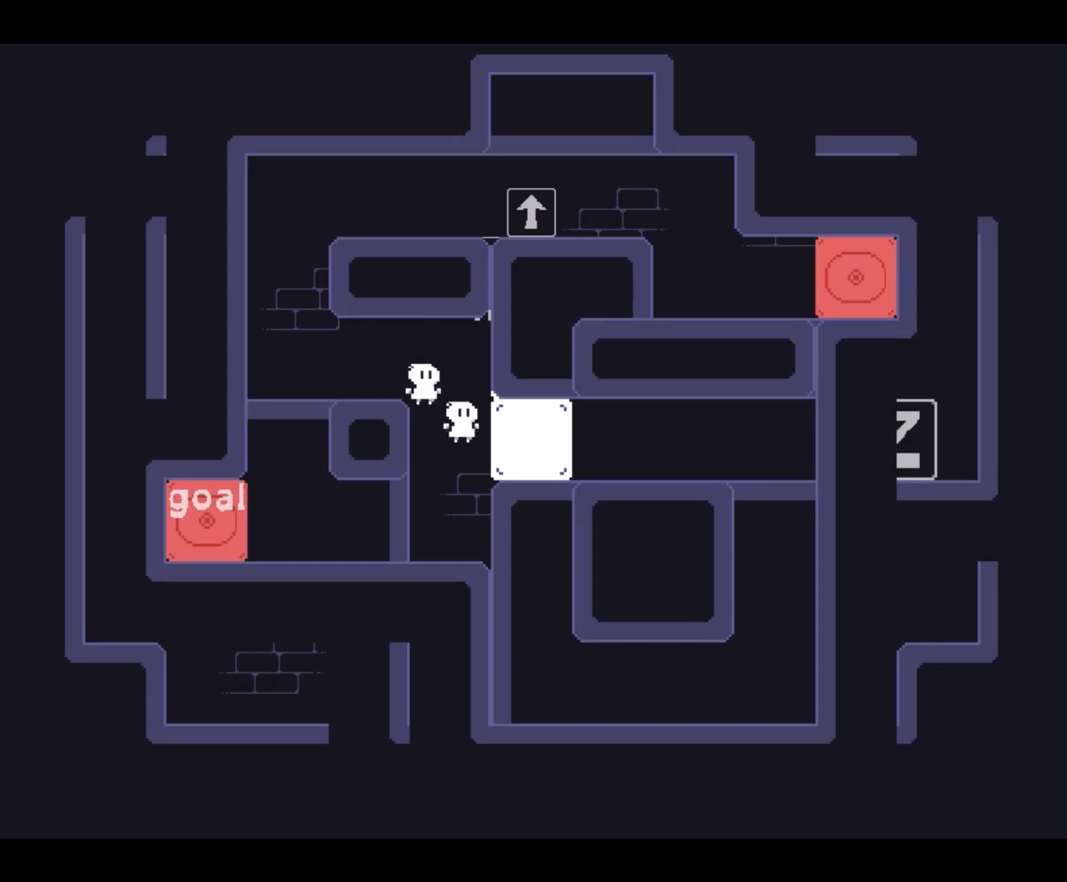
{"keys": [], "events": [[200, "down", "down"], [267, "down", "up"]]}
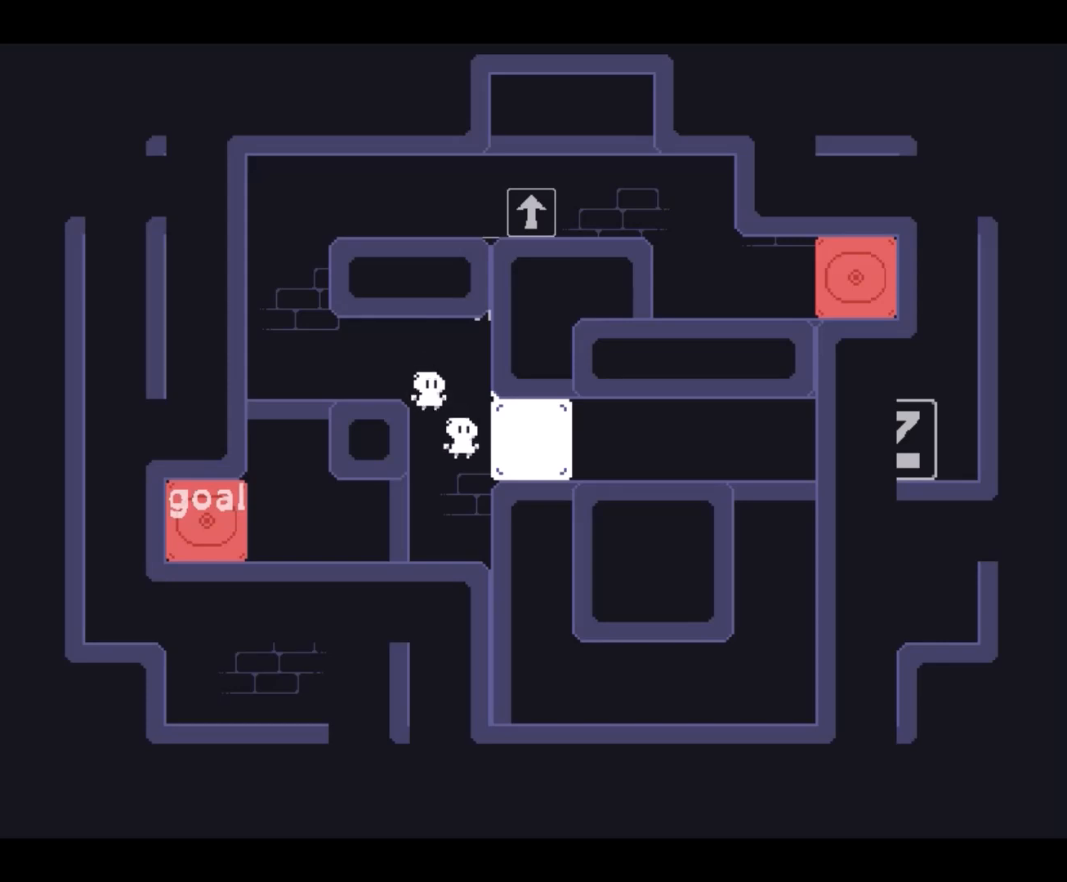
{"keys": ["left"], "events": [[467, "left", "down"]]}
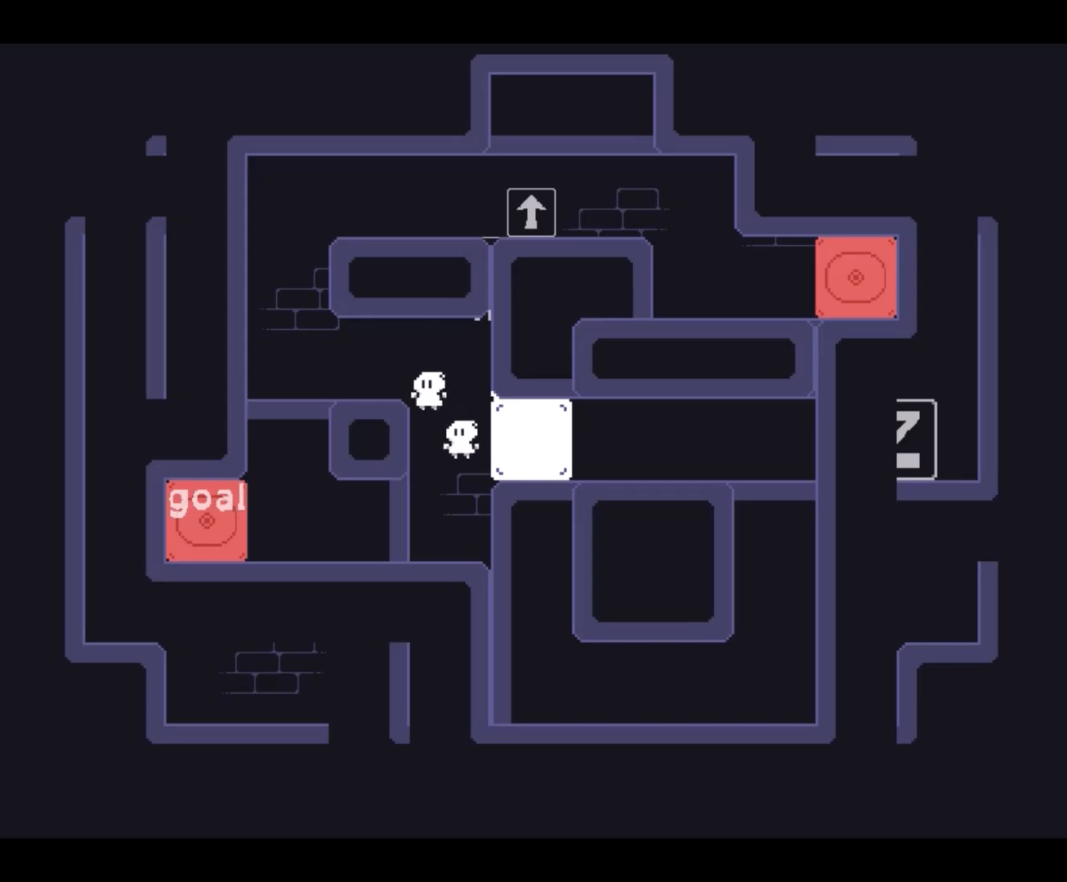
{"keys": ["left"], "events": [[200, "left", "up"], [300, "left", "down"]]}
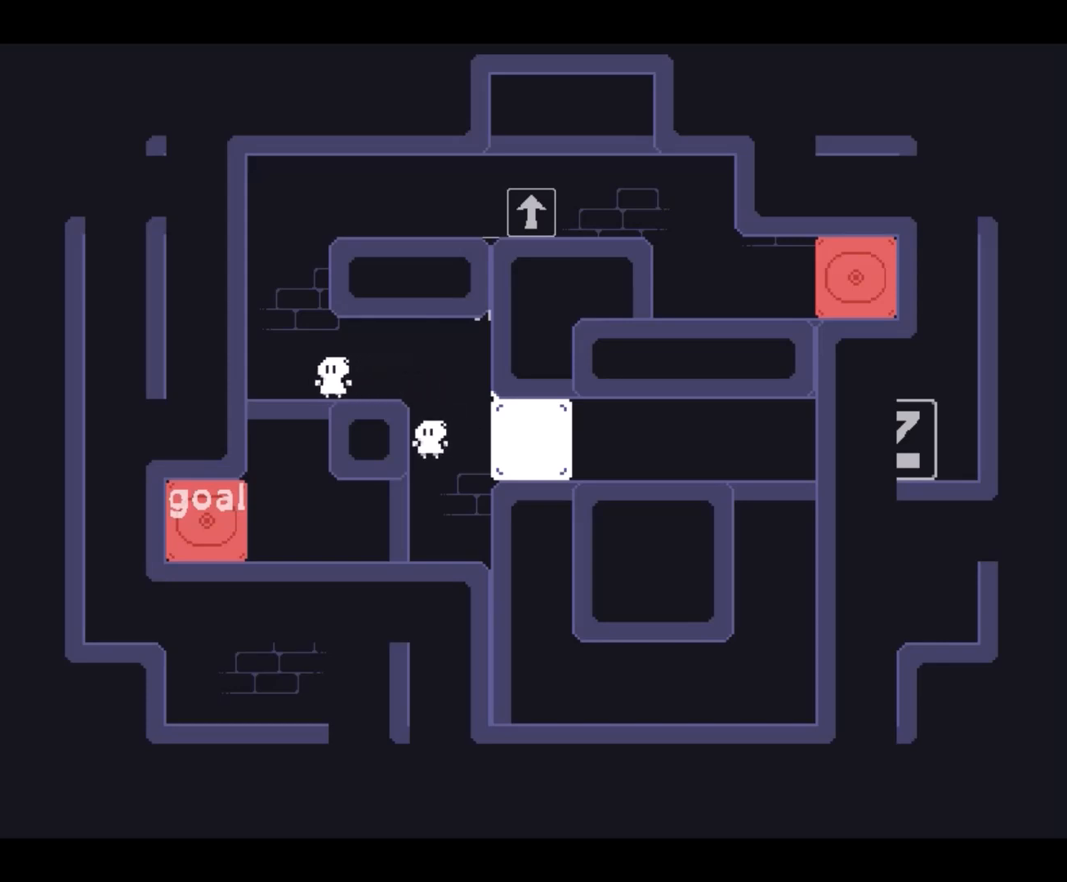
{"keys": ["up"], "events": [[300, "left", "up"], [300, "up", "down"]]}
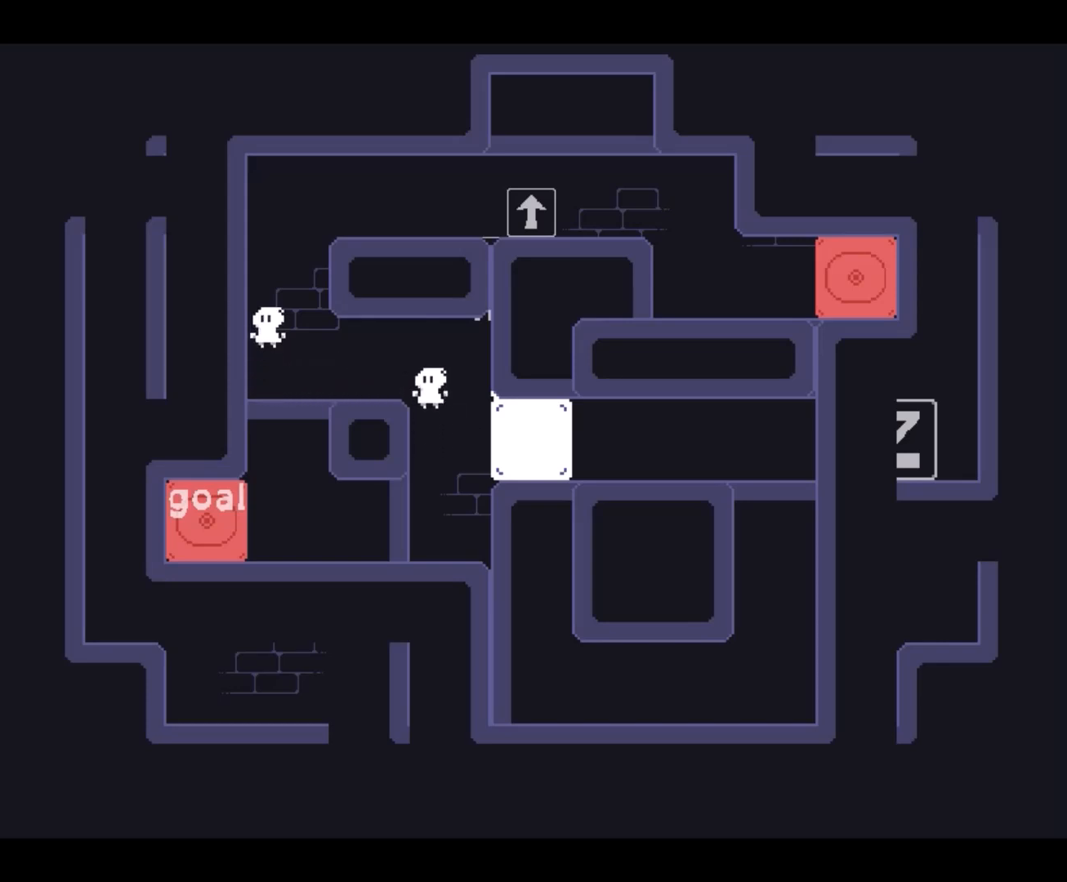
{"keys": ["right"], "events": [[300, "right", "down"], [333, "up", "up"]]}
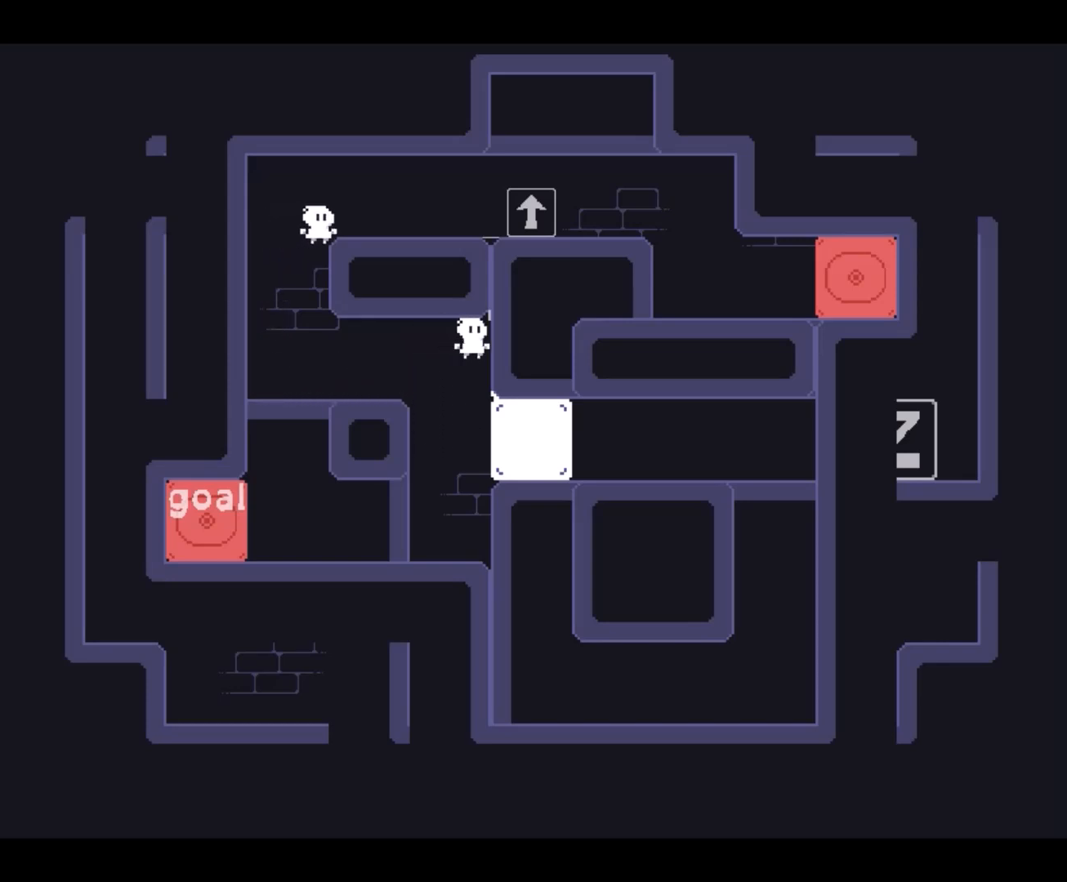
{"keys": ["right"], "events": []}
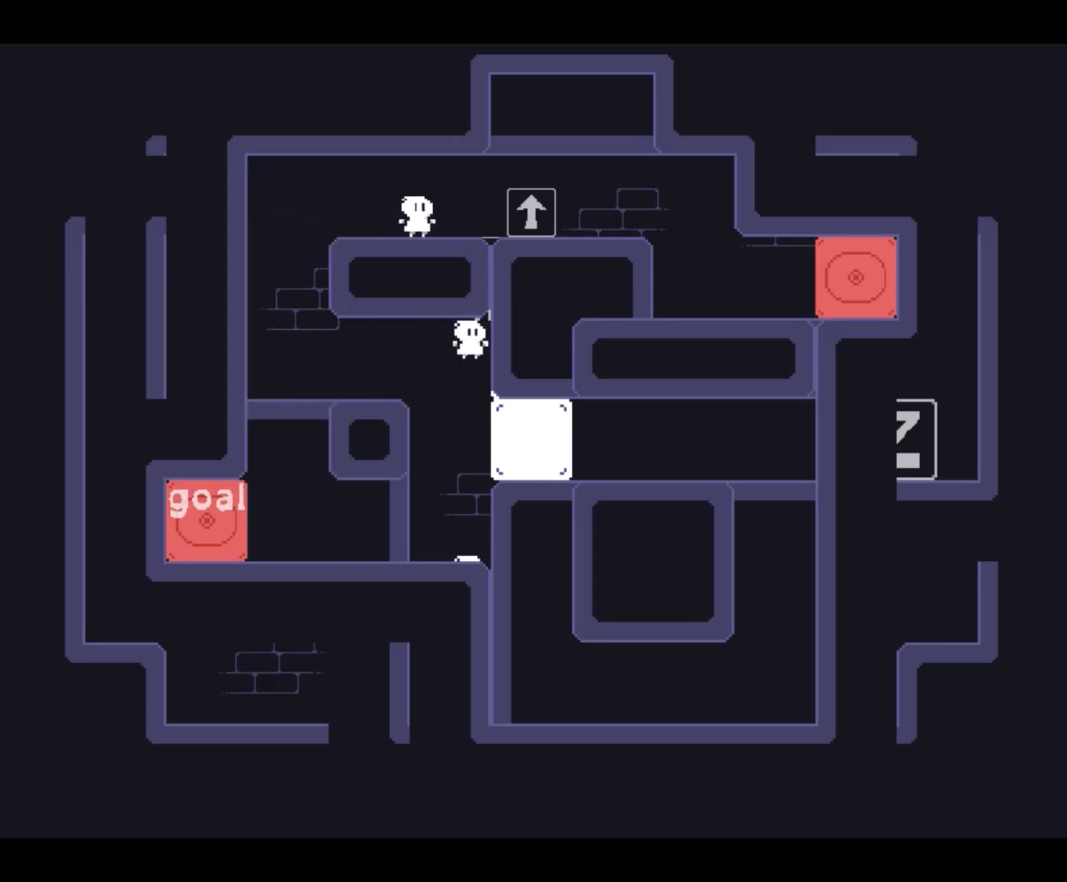
{"keys": ["right"], "events": []}
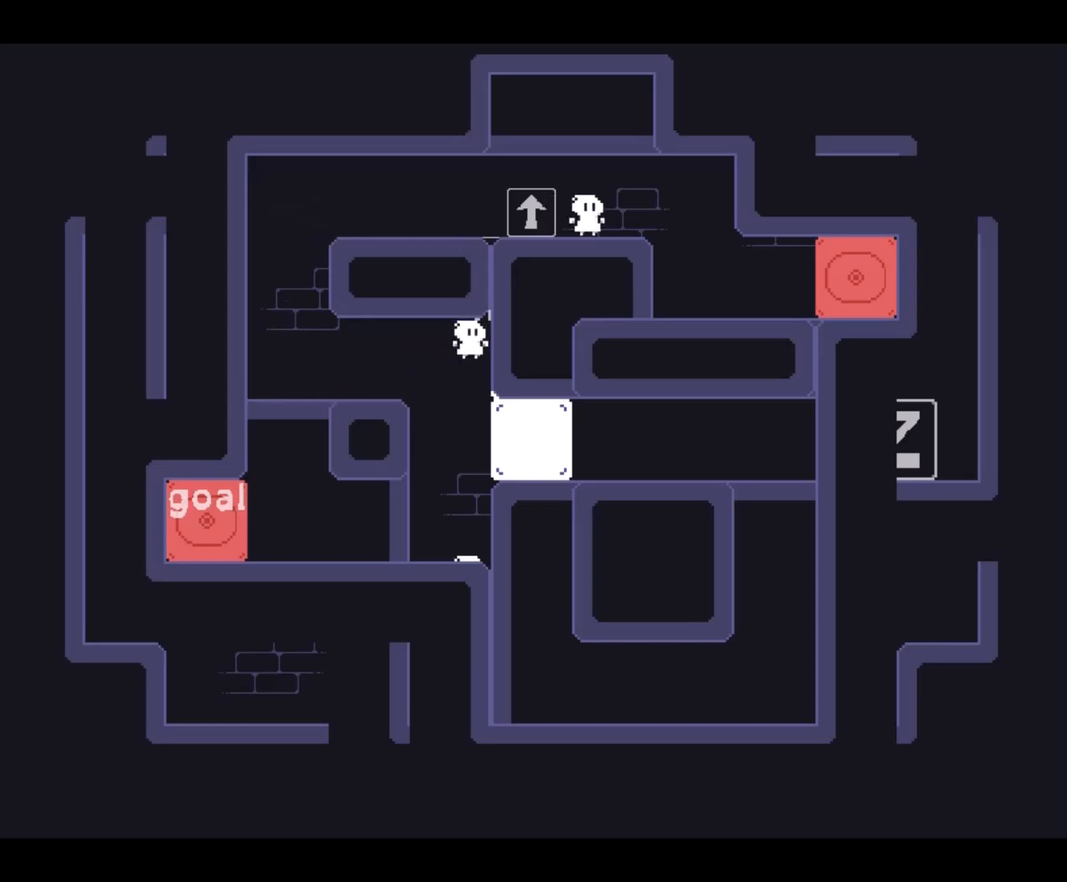
{"keys": [], "events": [[467, "right", "up"]]}